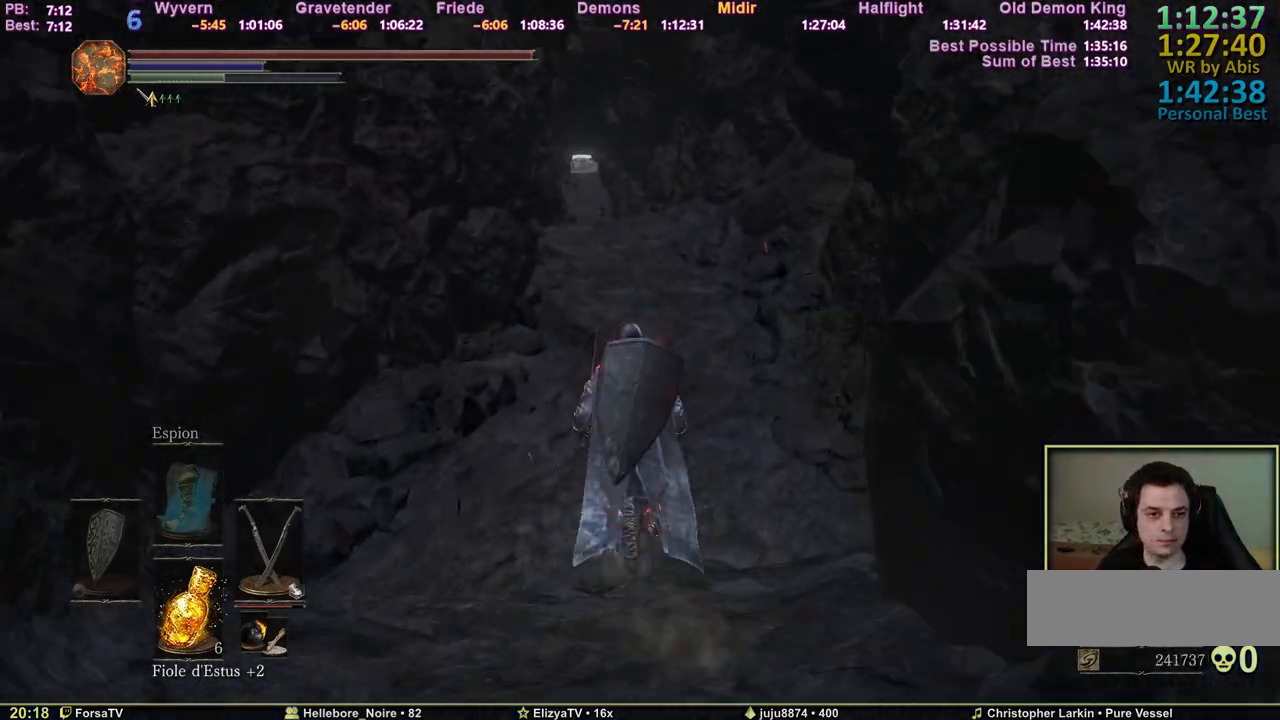
Gameplay with keyboard and mouse; each line is a JSON object with the keys held at the frame after it. "events" lists presses ("down") and releases ("up") of "1", "2", "3", "4", "5", "6", "a", "c", "ctrl", "d", "e", "escape", "f", "g", "k", "l", "q", "r", "right", "s", "shift", "space", "tab" and "z" between this image and that frame as [ms after this image, input, new state], when the widget could be followed in between. No other keys are recorded. Mouse input is not recorded. Not read: other_keys.
{"keys": ["space", "z"], "events": []}
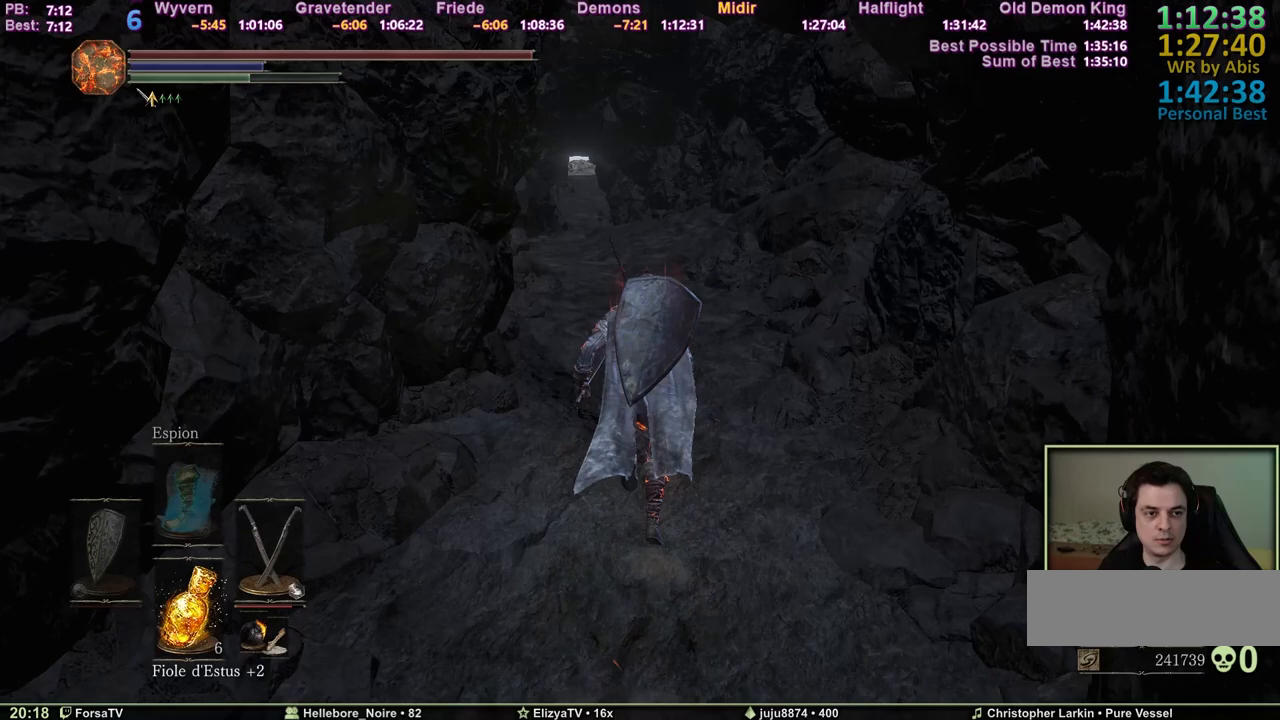
{"keys": ["space", "z"], "events": []}
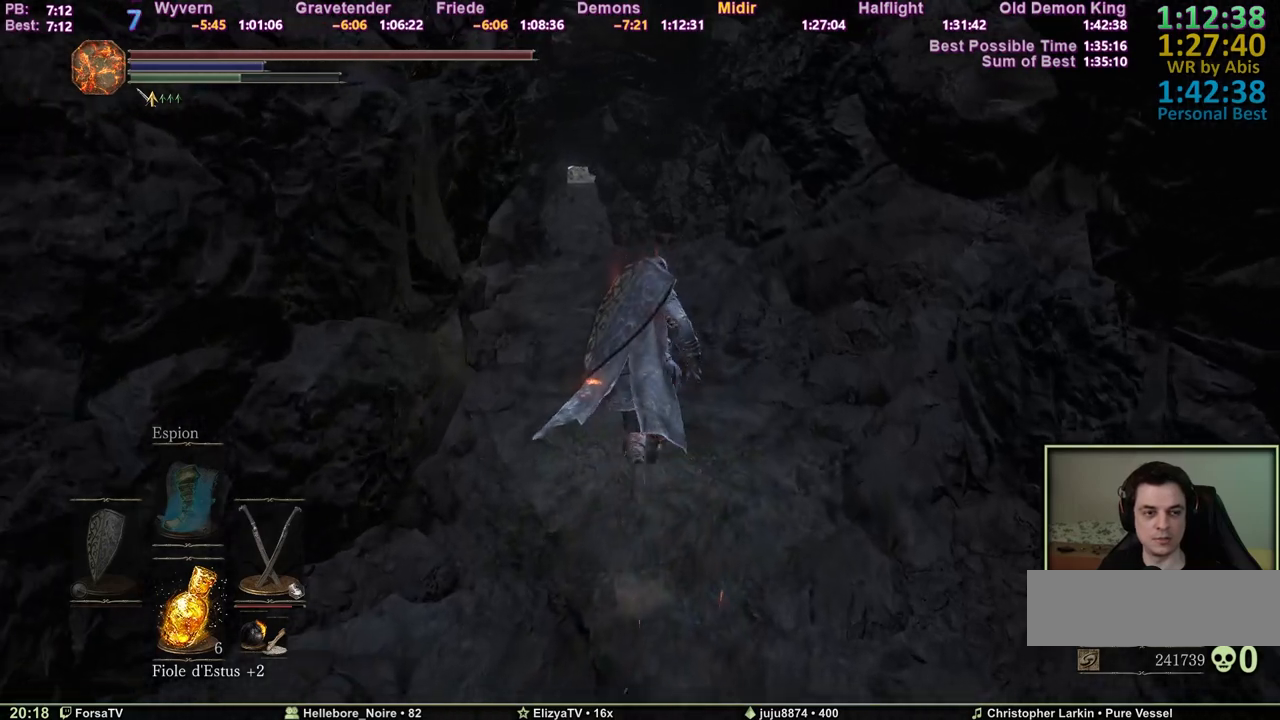
{"keys": ["space", "z"], "events": []}
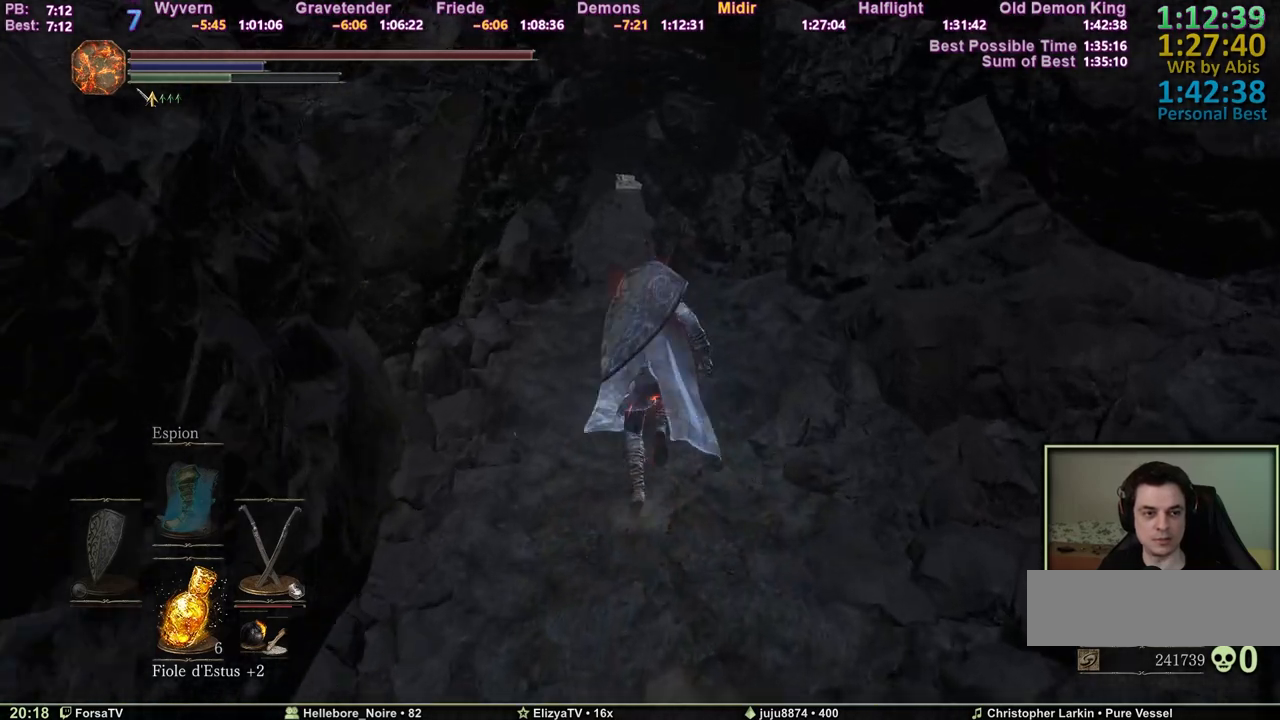
{"keys": ["space", "z"], "events": []}
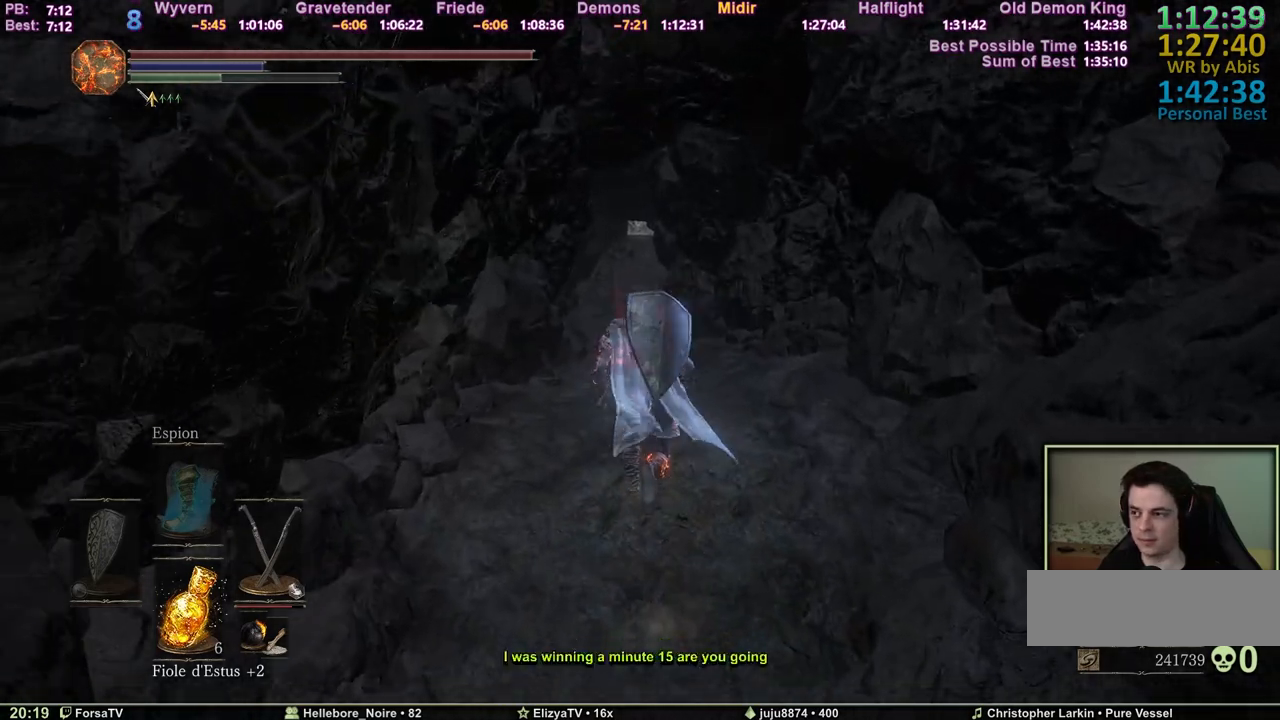
{"keys": ["space", "z"], "events": []}
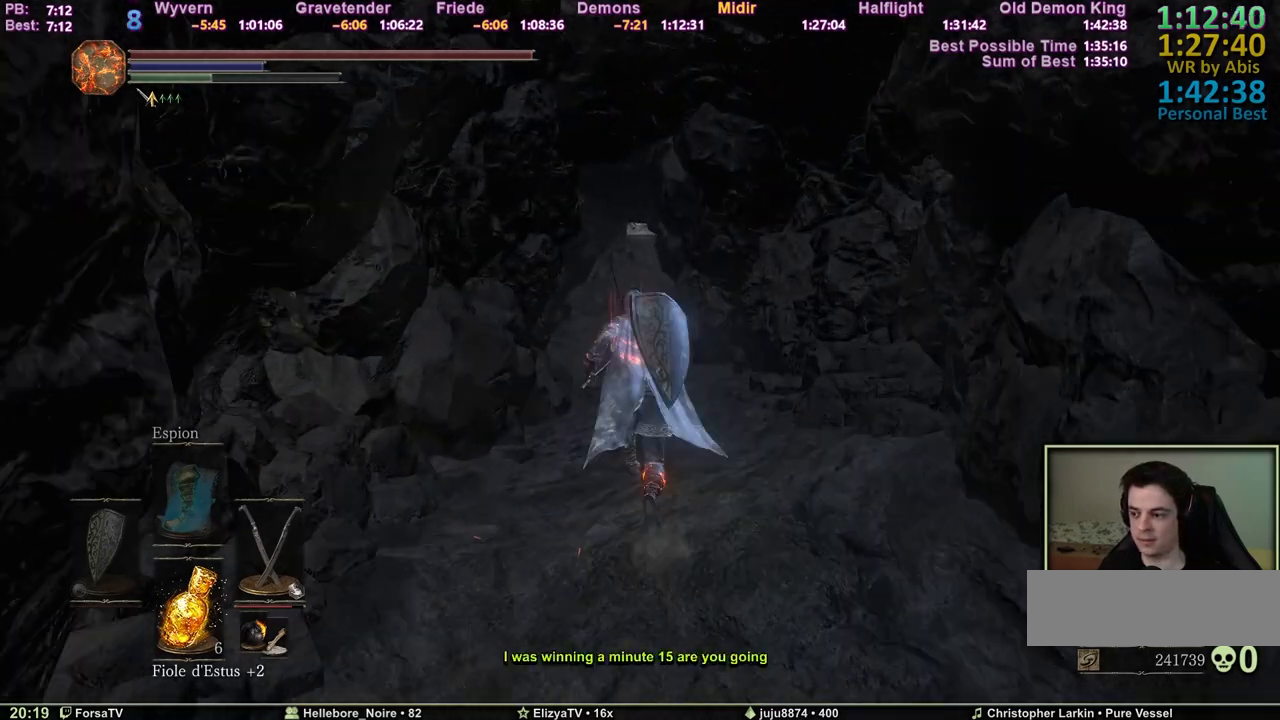
{"keys": ["space", "z"], "events": []}
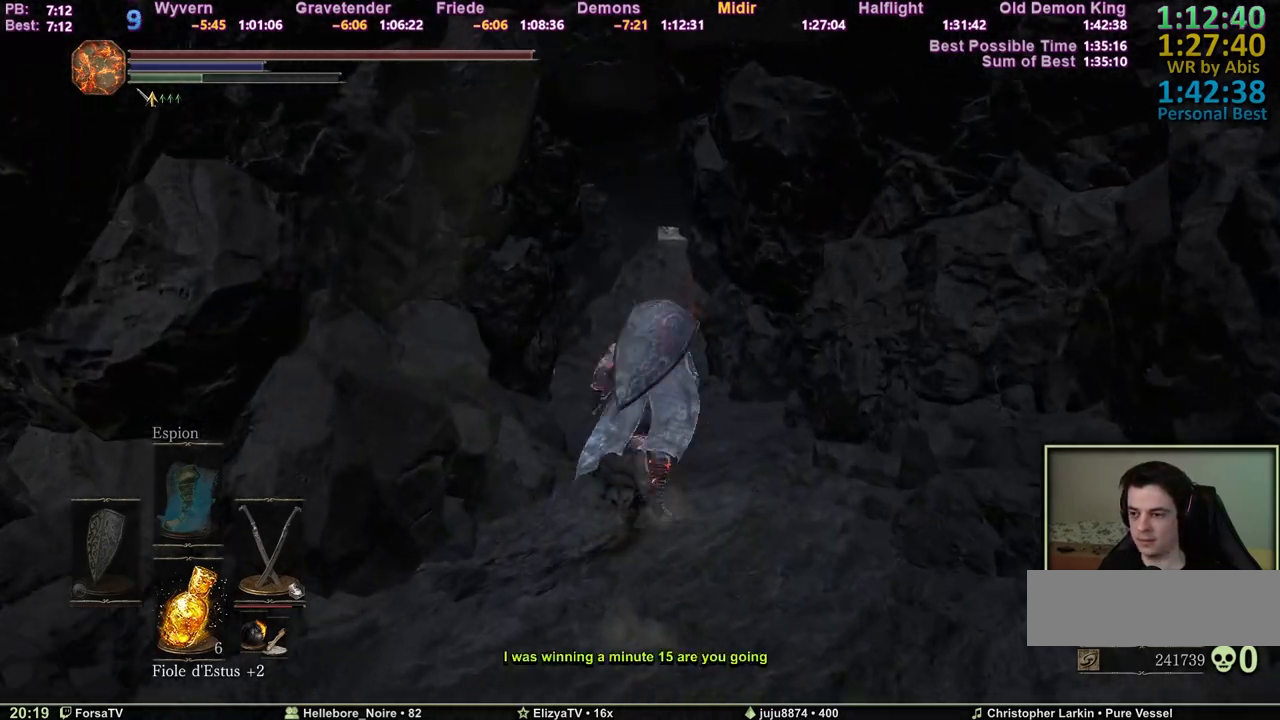
{"keys": ["space", "z"], "events": []}
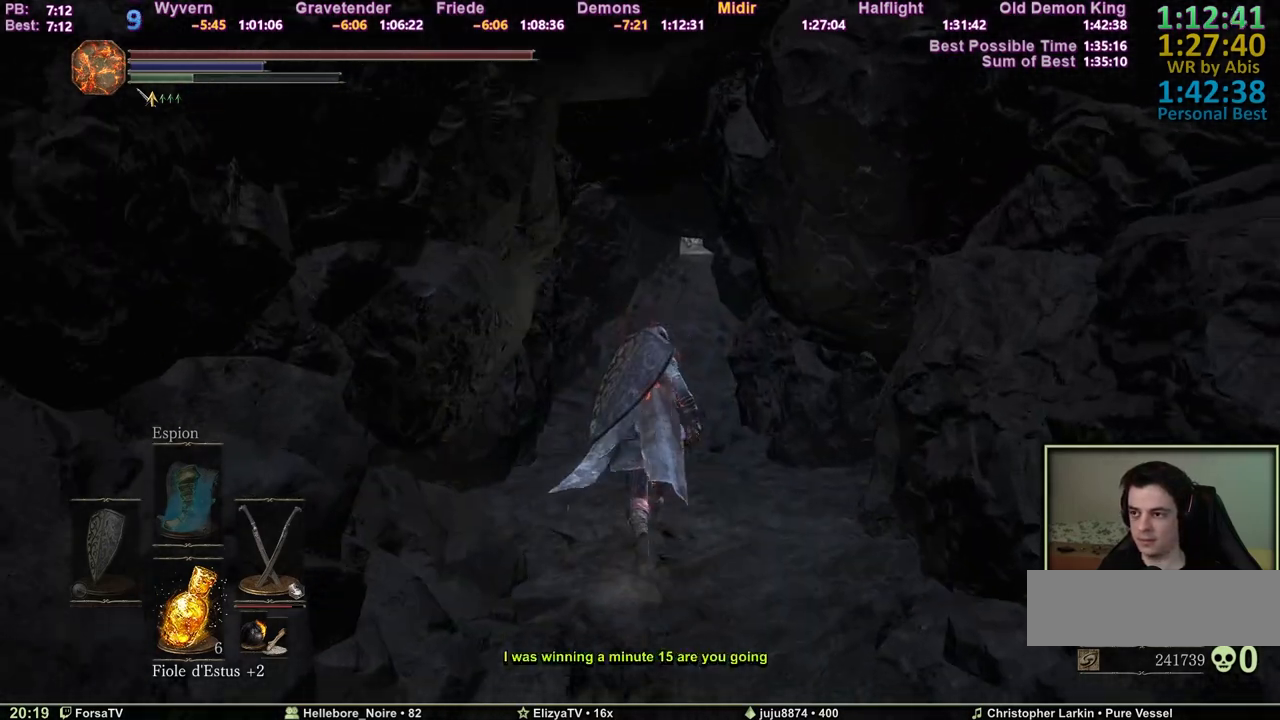
{"keys": ["space", "z"], "events": []}
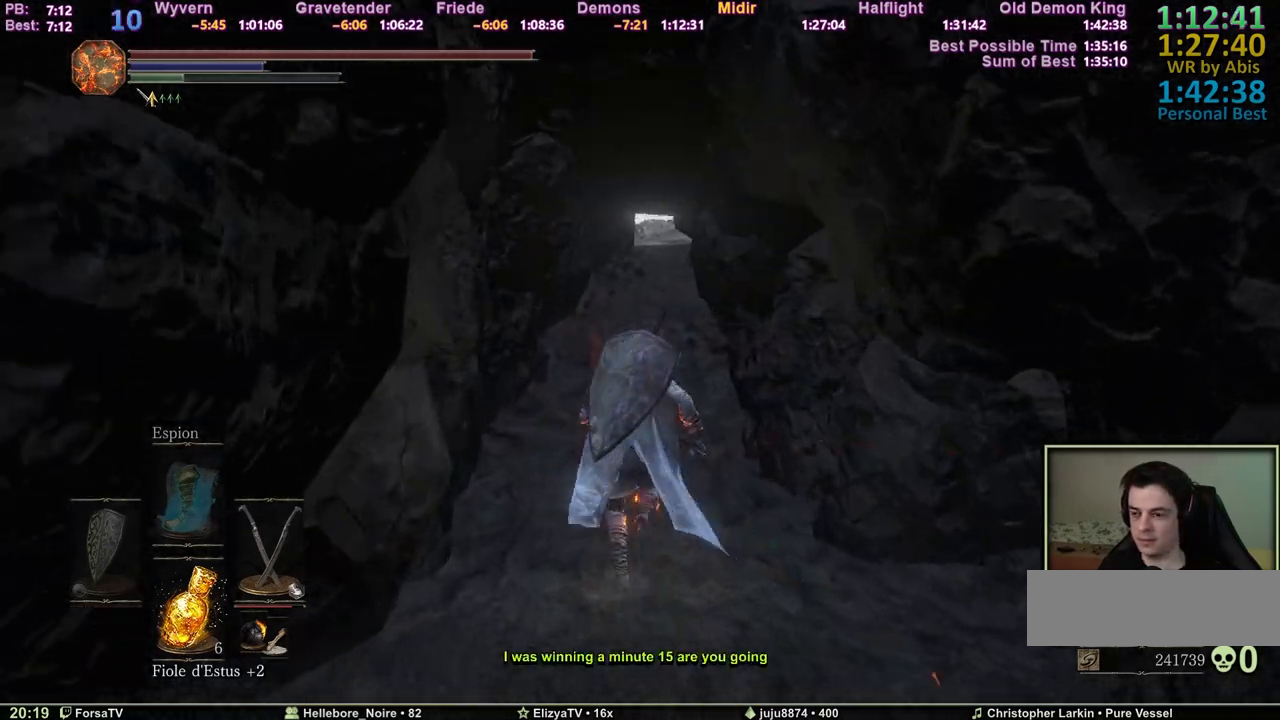
{"keys": ["space", "z"], "events": []}
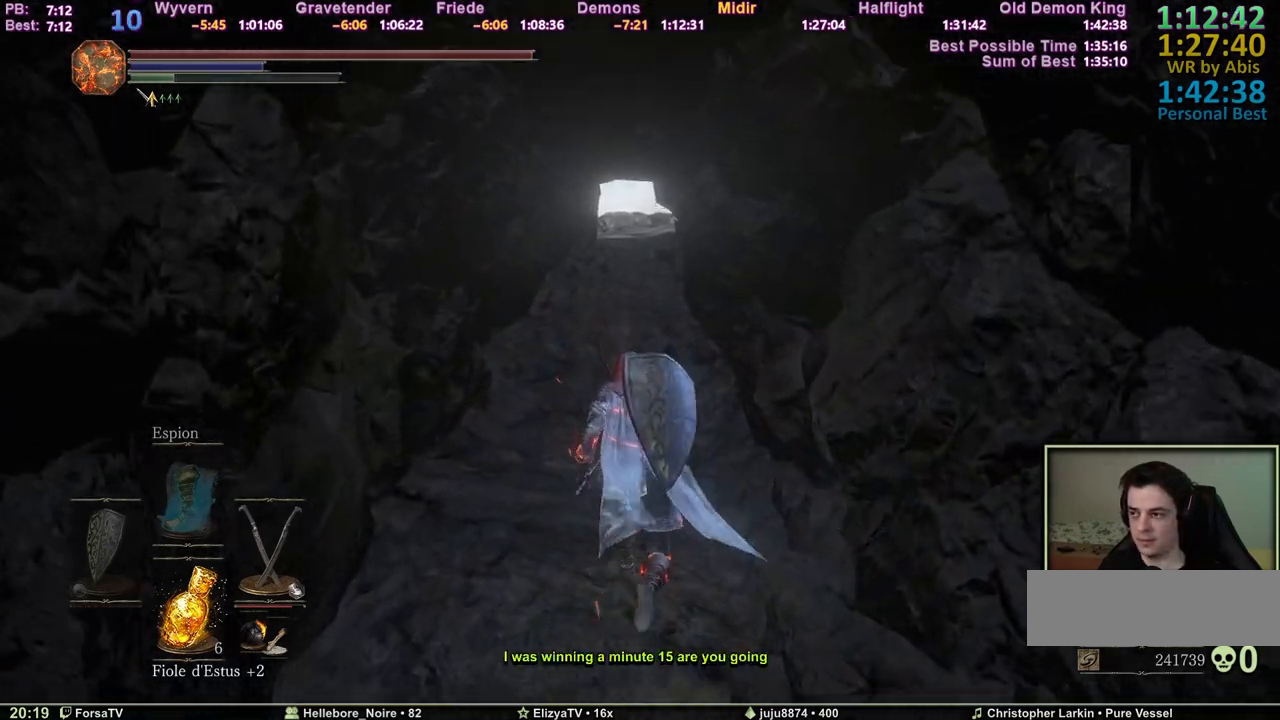
{"keys": ["space", "z"], "events": [[33, "space", "up"], [500, "space", "down"]]}
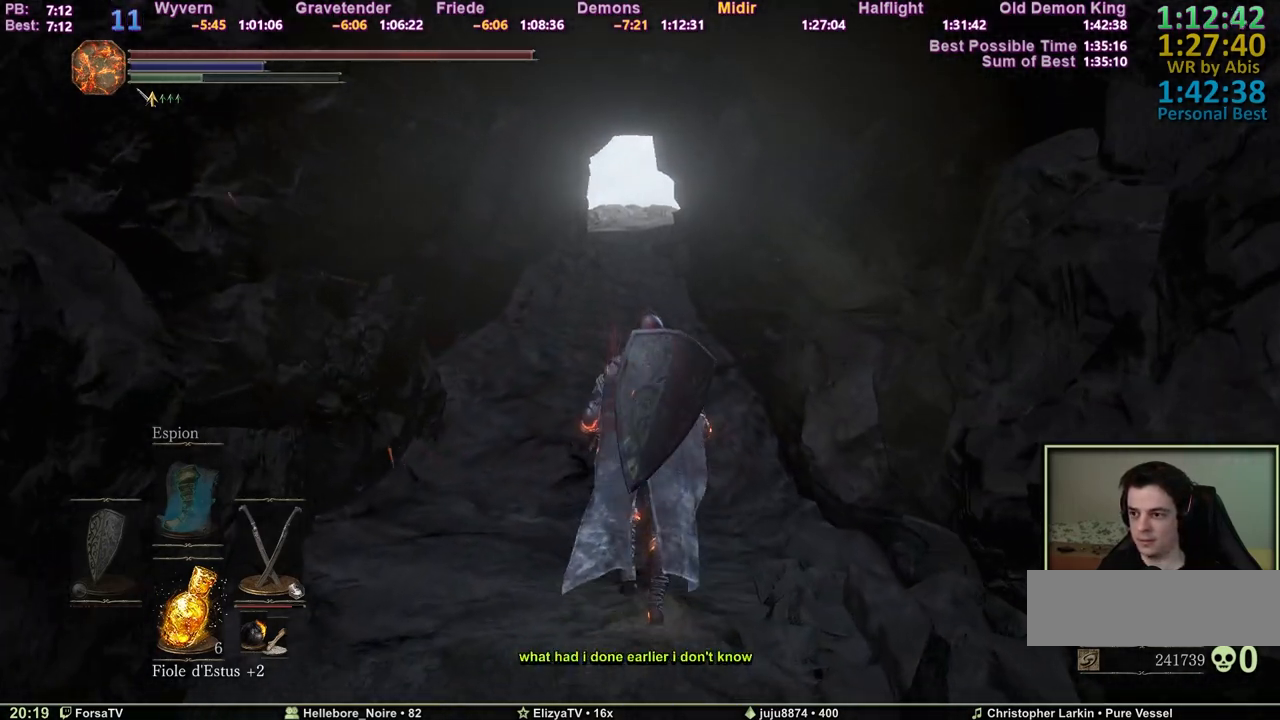
{"keys": ["e", "escape", "space", "z"], "events": [[383, "escape", "down"], [467, "e", "down"]]}
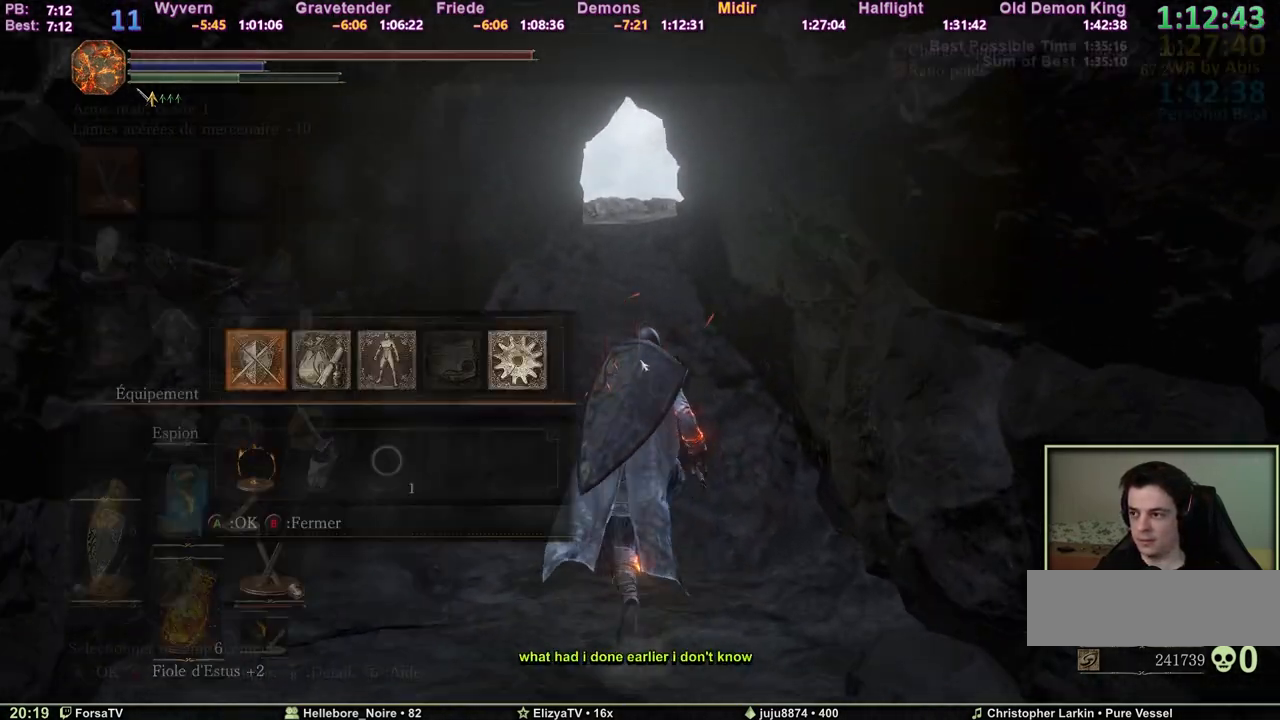
{"keys": ["space", "z"], "events": [[17, "escape", "up"], [117, "e", "up"]]}
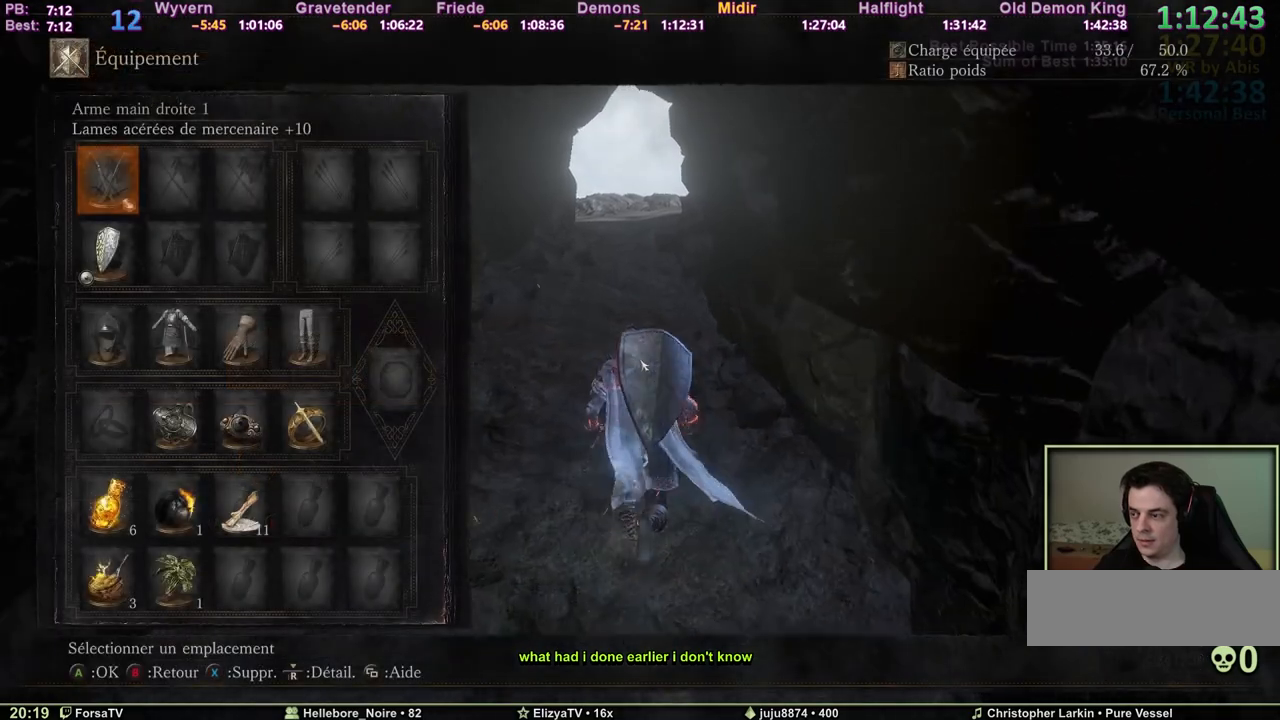
{"keys": ["space", "z"], "events": []}
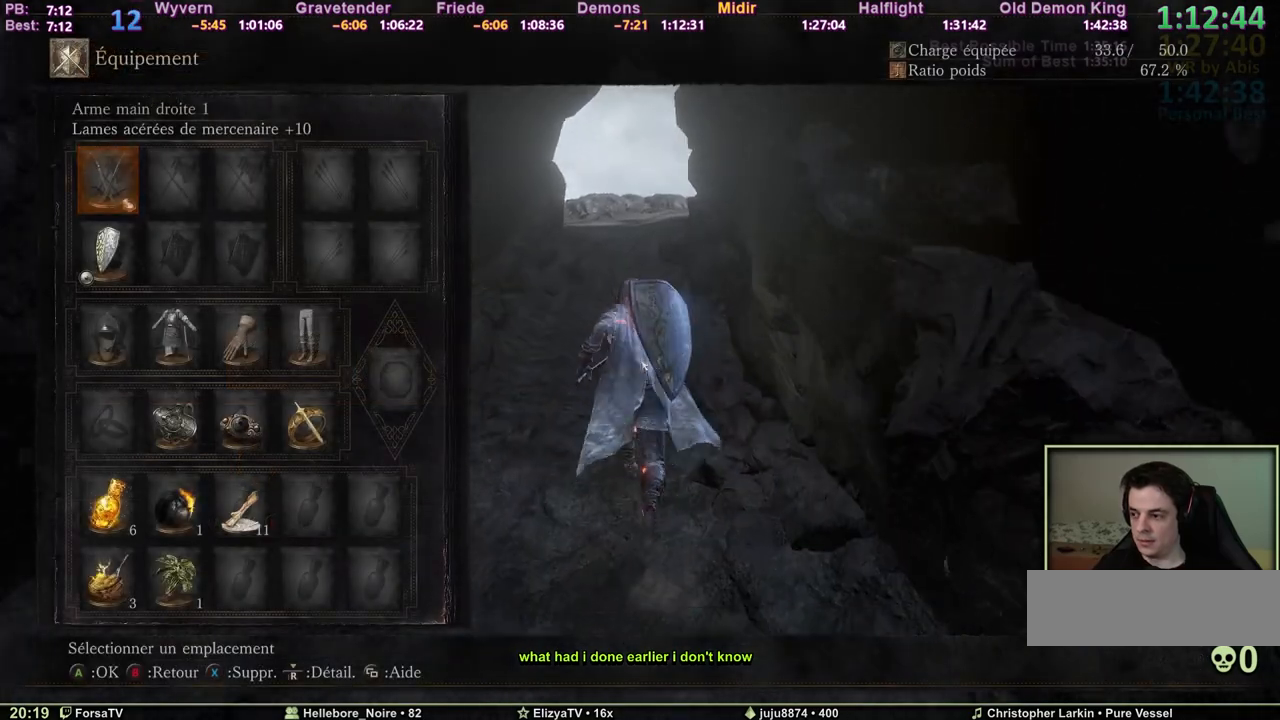
{"keys": ["space", "z"], "events": []}
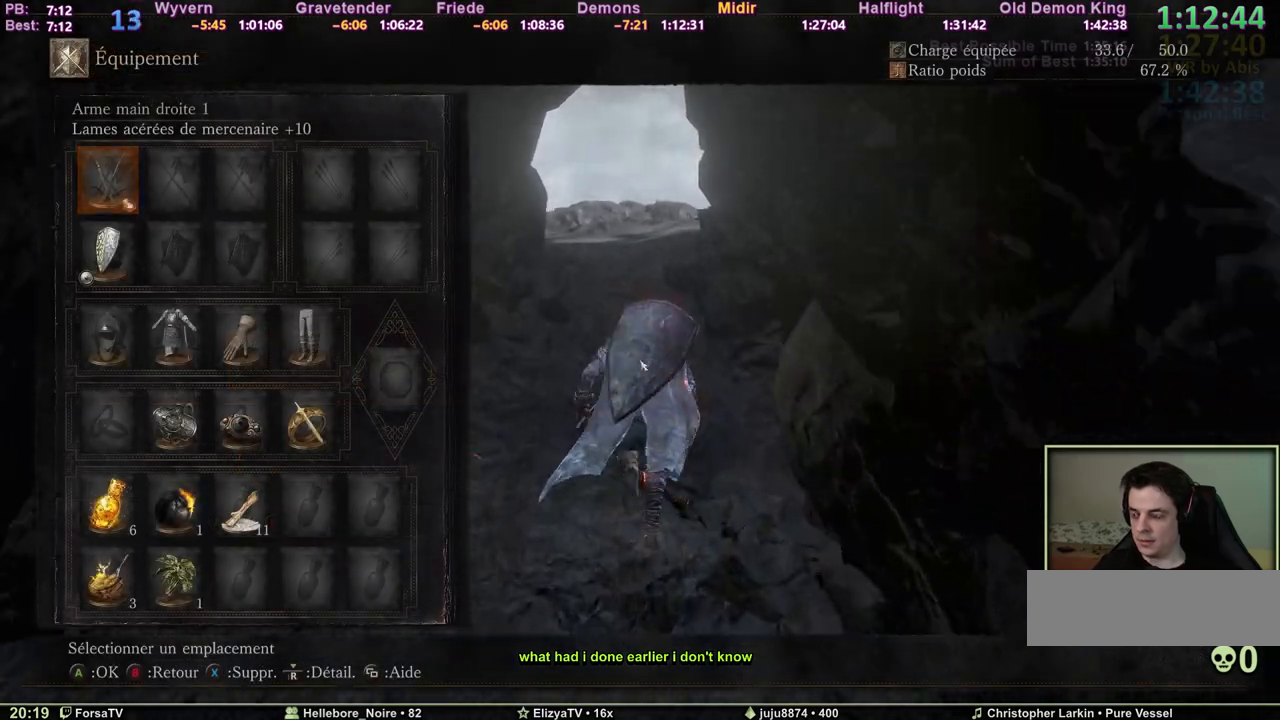
{"keys": ["space", "z"], "events": [[67, "escape", "down"], [167, "escape", "up"]]}
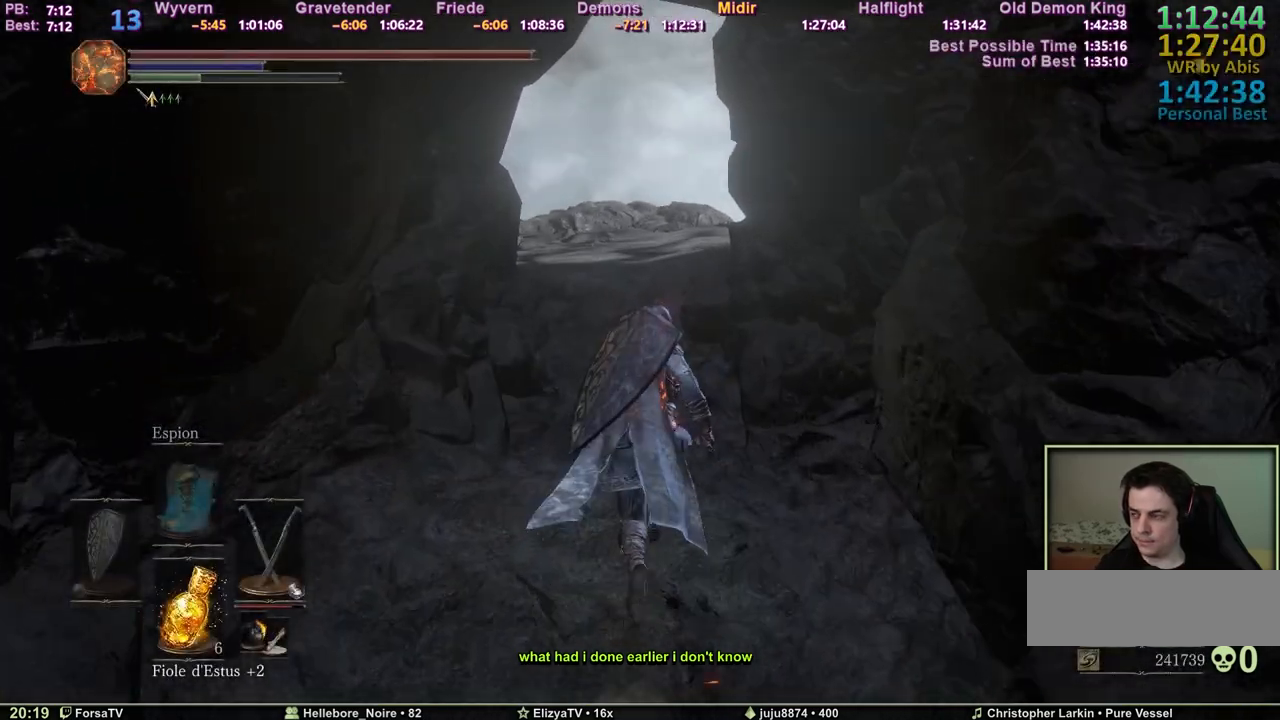
{"keys": ["space", "z"], "events": []}
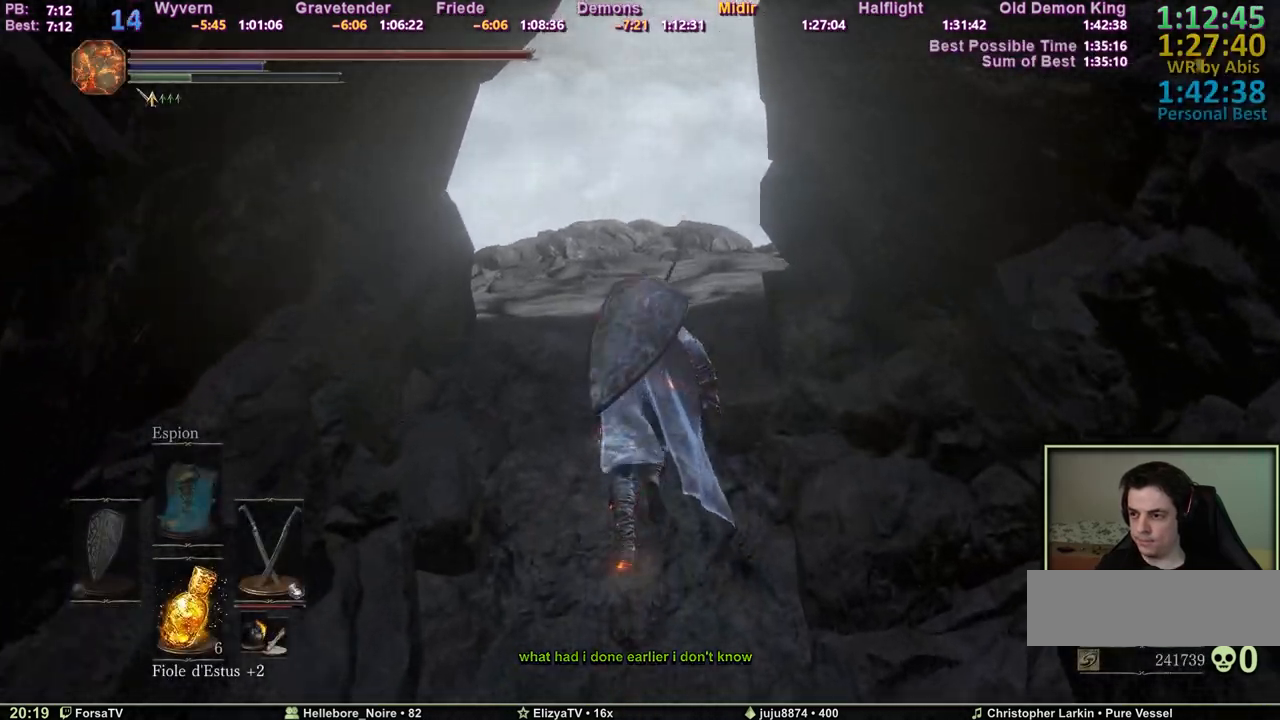
{"keys": ["space", "z"], "events": []}
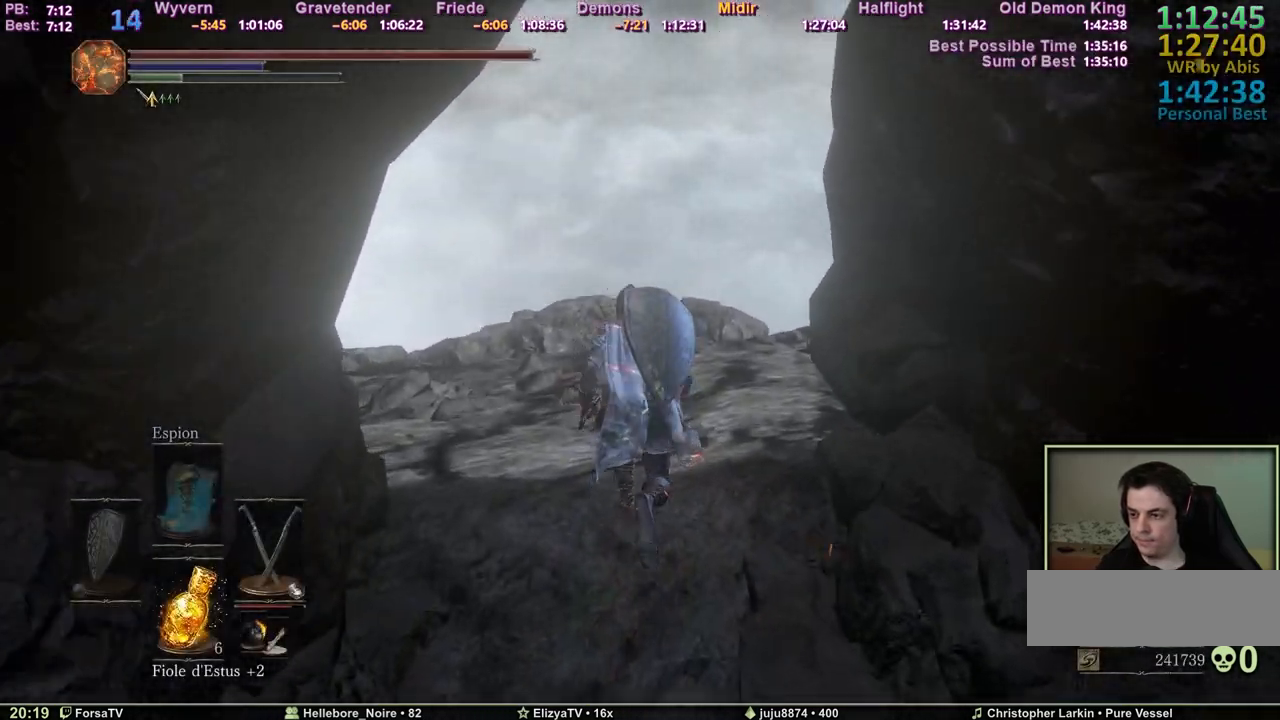
{"keys": ["space", "z"], "events": []}
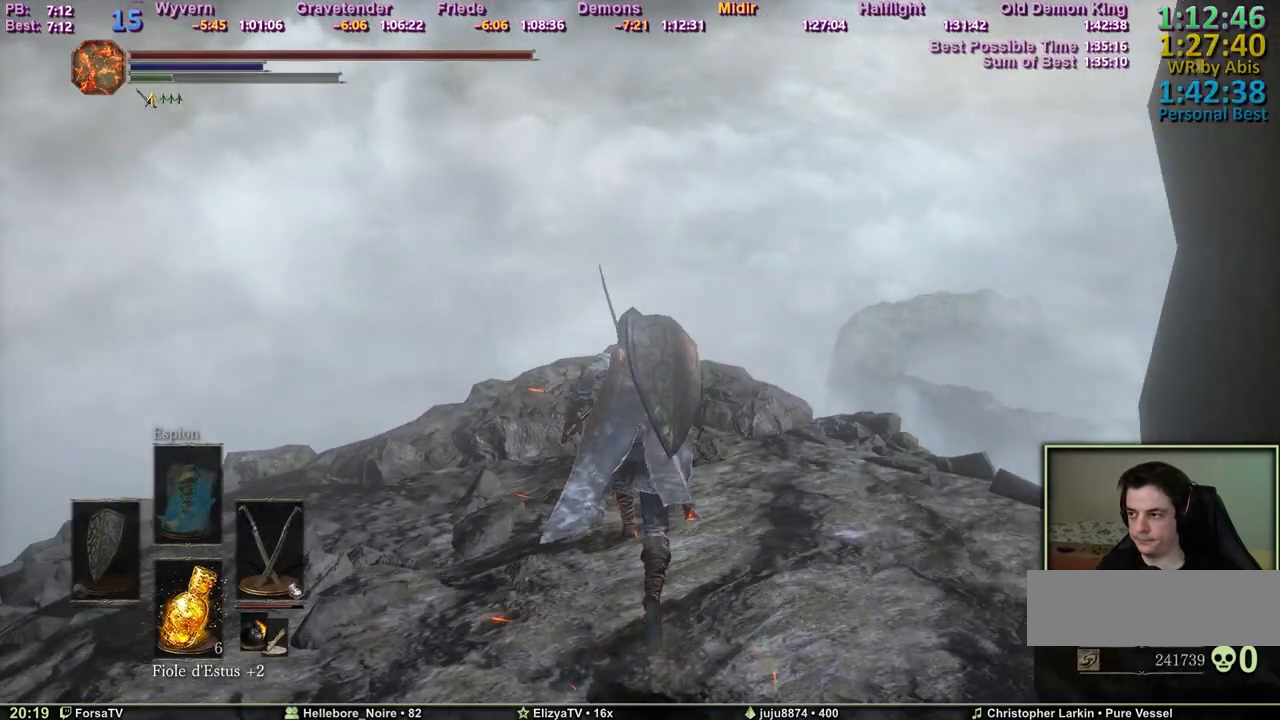
{"keys": ["z"], "events": [[183, "space", "up"]]}
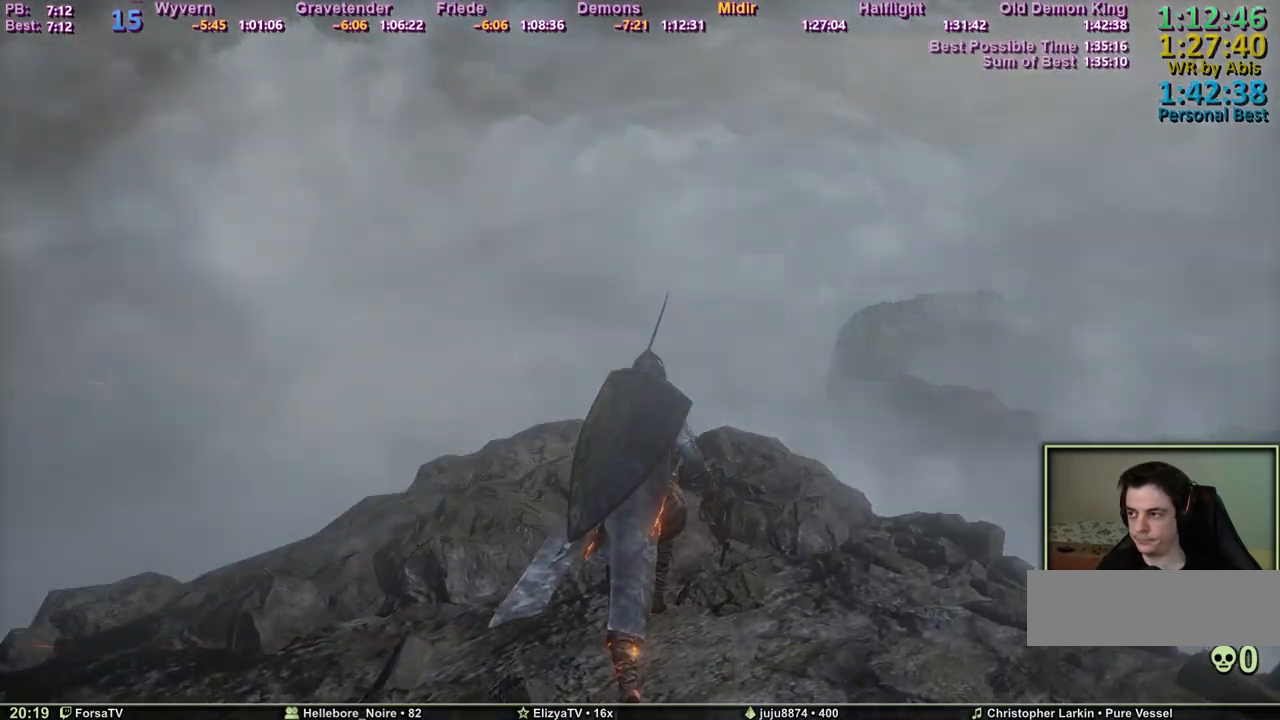
{"keys": ["escape", "z"], "events": [[417, "escape", "down"]]}
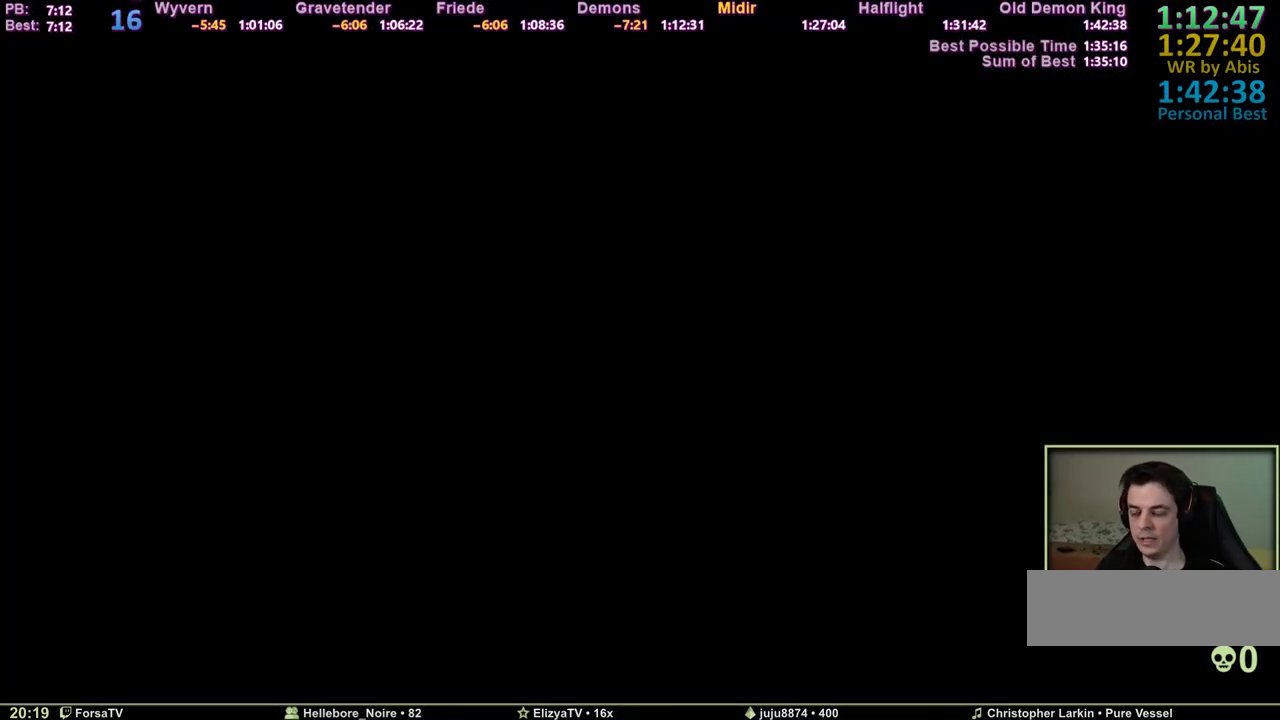
{"keys": ["escape", "z"], "events": [[67, "escape", "up"], [167, "escape", "down"], [200, "escape", "up"], [300, "escape", "down"], [400, "escape", "up"], [483, "escape", "down"]]}
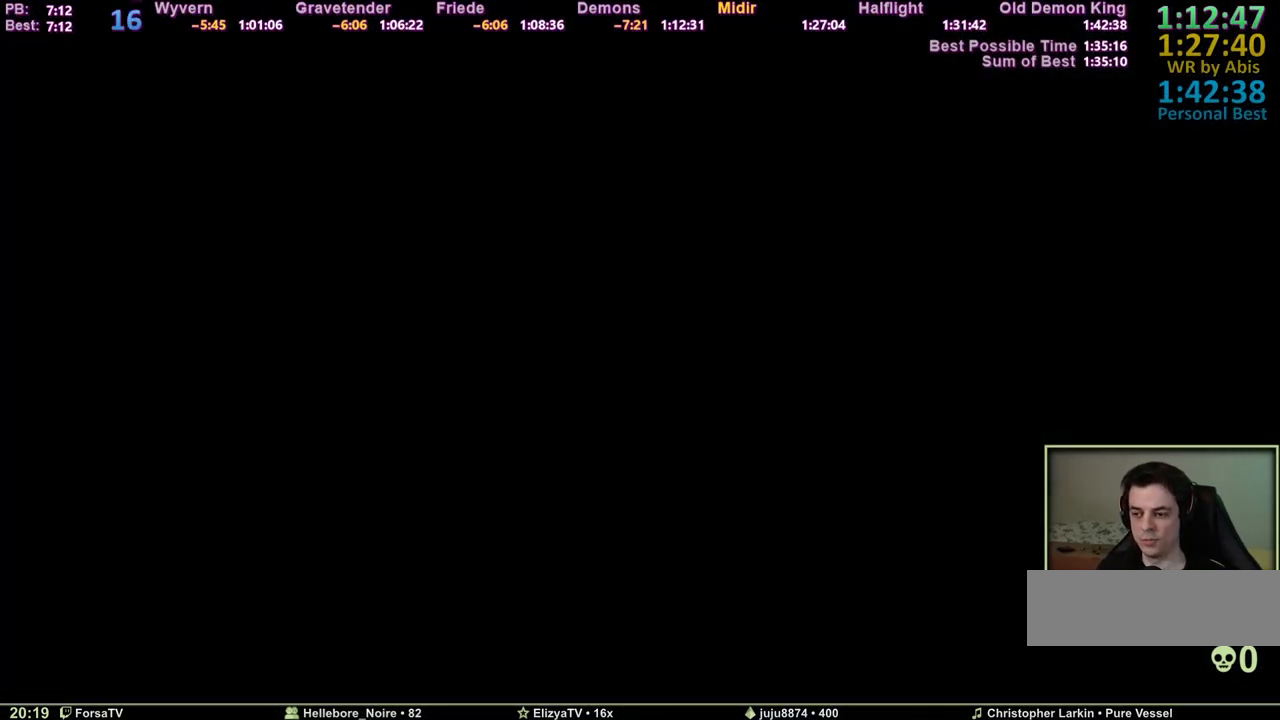
{"keys": ["escape", "z"], "events": [[83, "escape", "up"], [183, "escape", "down"], [267, "escape", "up"], [317, "escape", "down"], [417, "escape", "up"], [500, "escape", "down"]]}
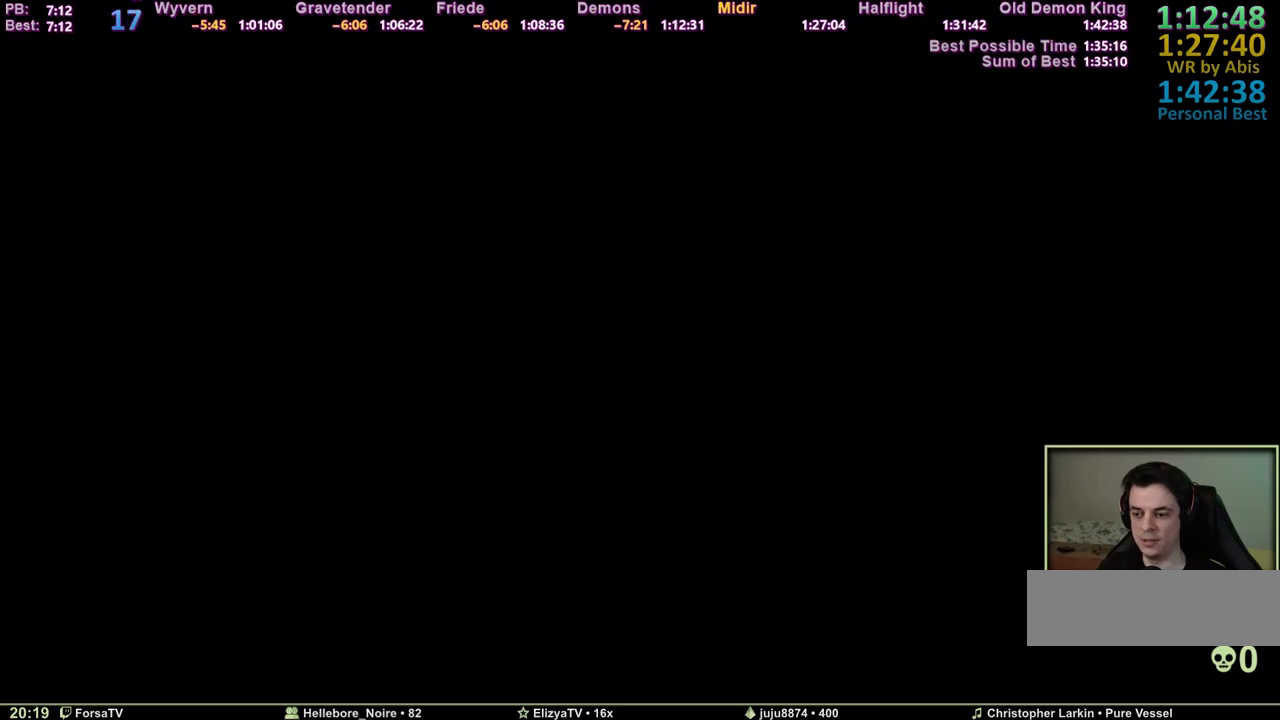
{"keys": ["z"], "events": [[100, "escape", "up"], [150, "escape", "down"], [233, "escape", "up"]]}
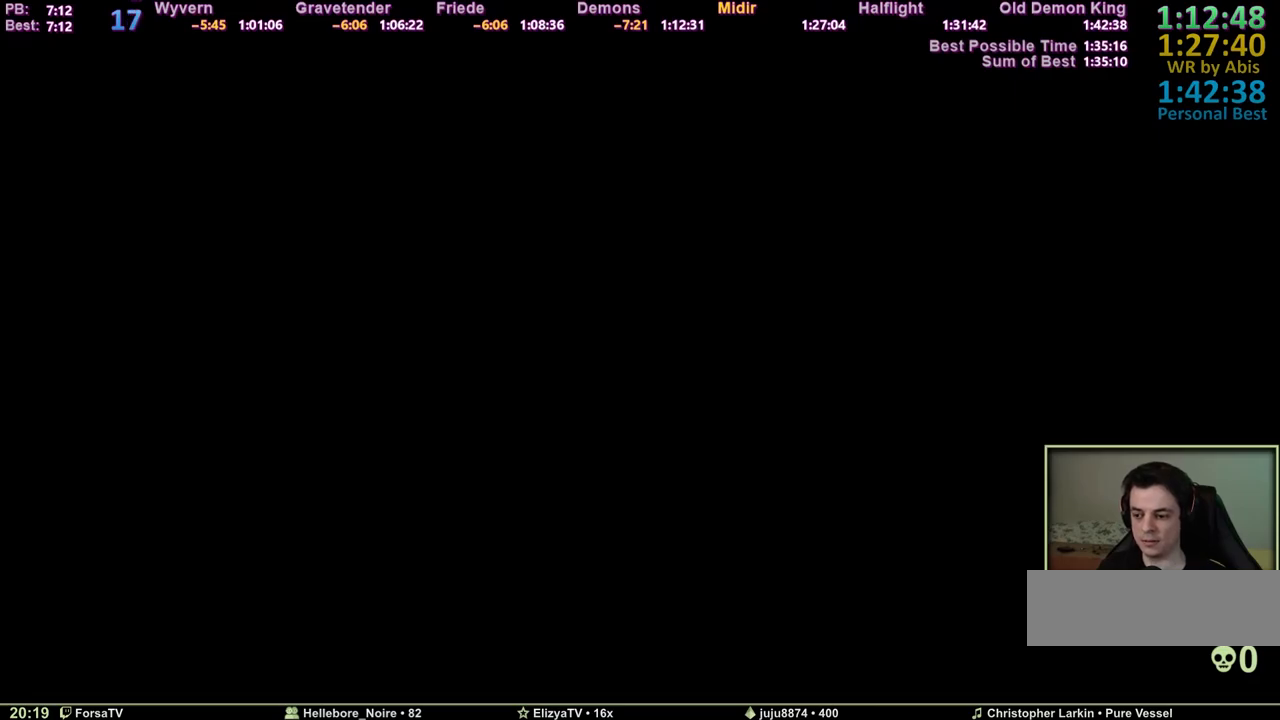
{"keys": ["z"], "events": [[350, "escape", "down"], [483, "escape", "up"]]}
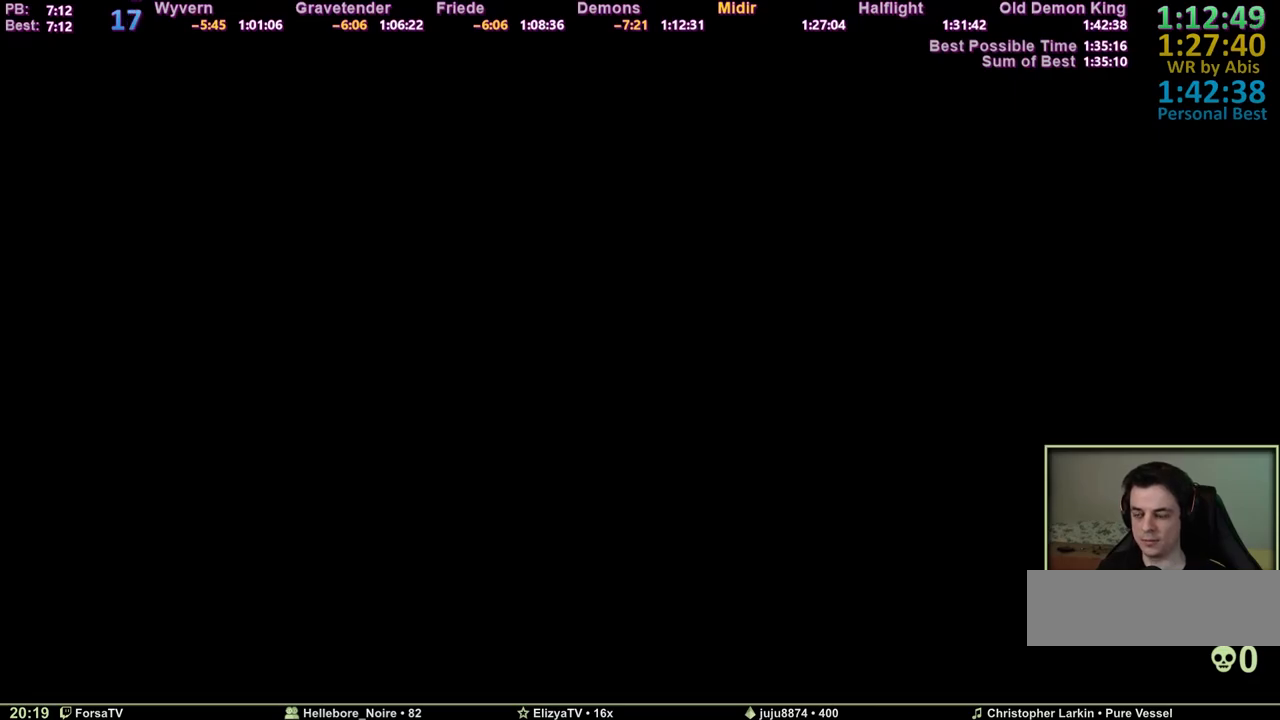
{"keys": ["z"], "events": [[83, "escape", "down"], [167, "escape", "up"], [217, "escape", "down"], [317, "escape", "up"], [367, "escape", "down"], [450, "escape", "up"]]}
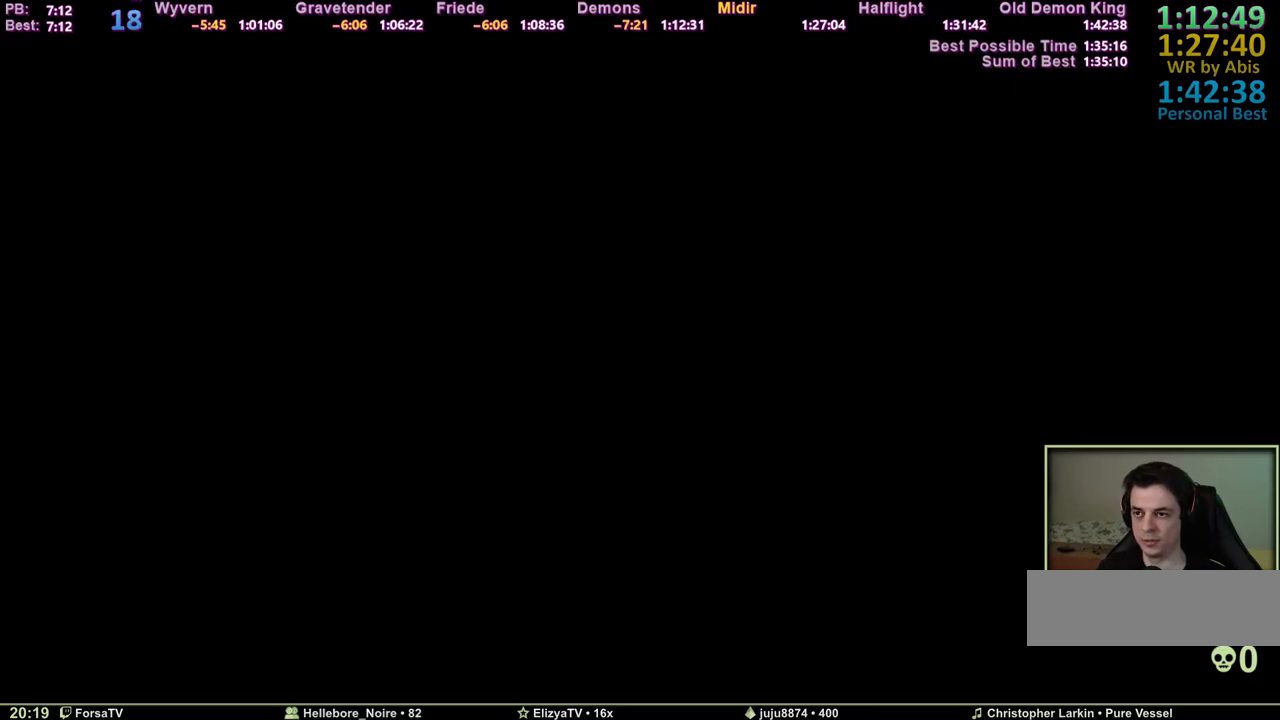
{"keys": ["z"], "events": [[50, "escape", "down"], [150, "escape", "up"], [183, "escape", "down"], [283, "escape", "up"], [383, "escape", "down"], [467, "escape", "up"]]}
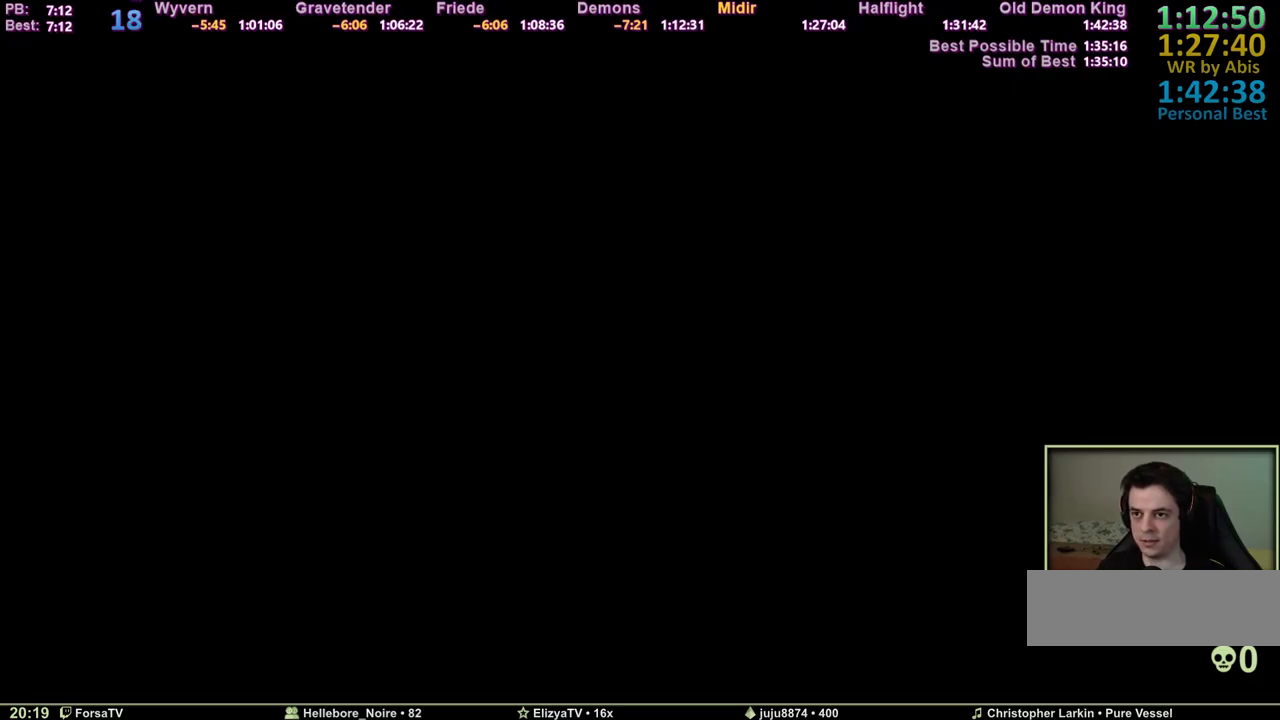
{"keys": ["escape", "z"], "events": [[17, "escape", "down"], [117, "escape", "up"], [167, "escape", "down"], [250, "escape", "up"], [350, "escape", "down"], [400, "escape", "up"], [483, "escape", "down"]]}
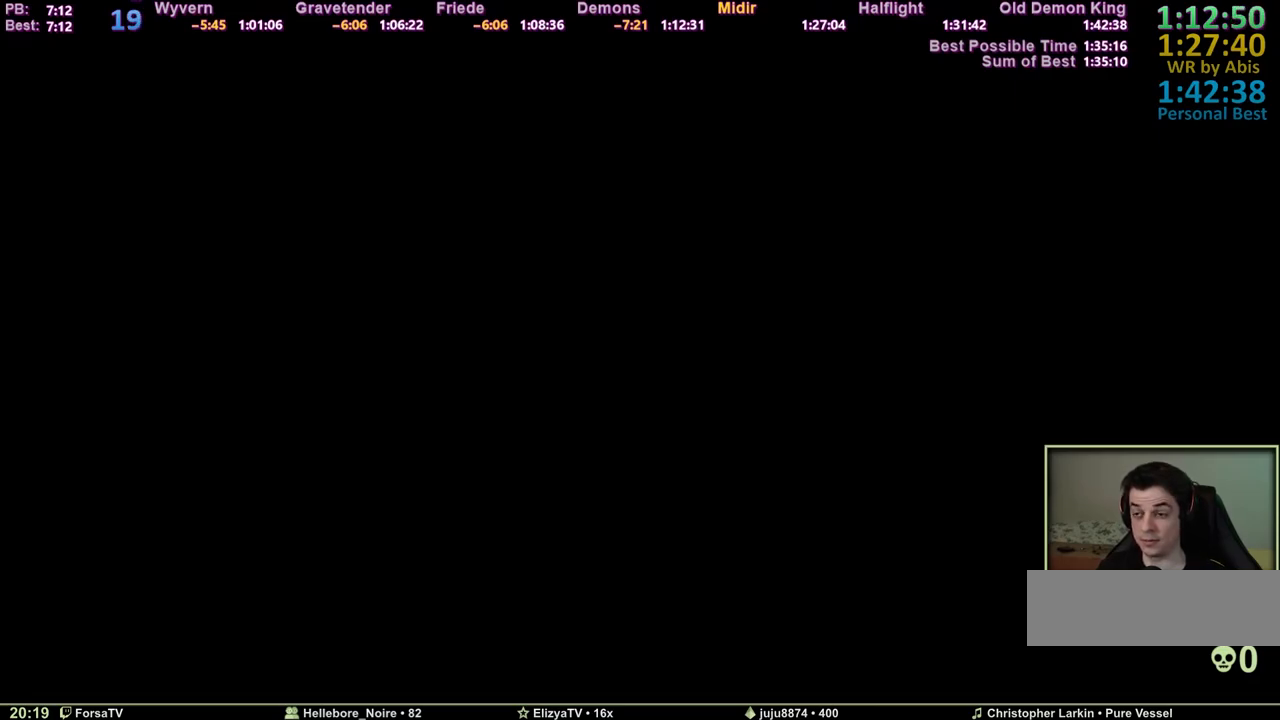
{"keys": ["z"], "events": [[83, "escape", "up"], [133, "escape", "down"], [217, "escape", "up"], [267, "escape", "down"], [367, "escape", "up"], [450, "escape", "down"], [500, "escape", "up"]]}
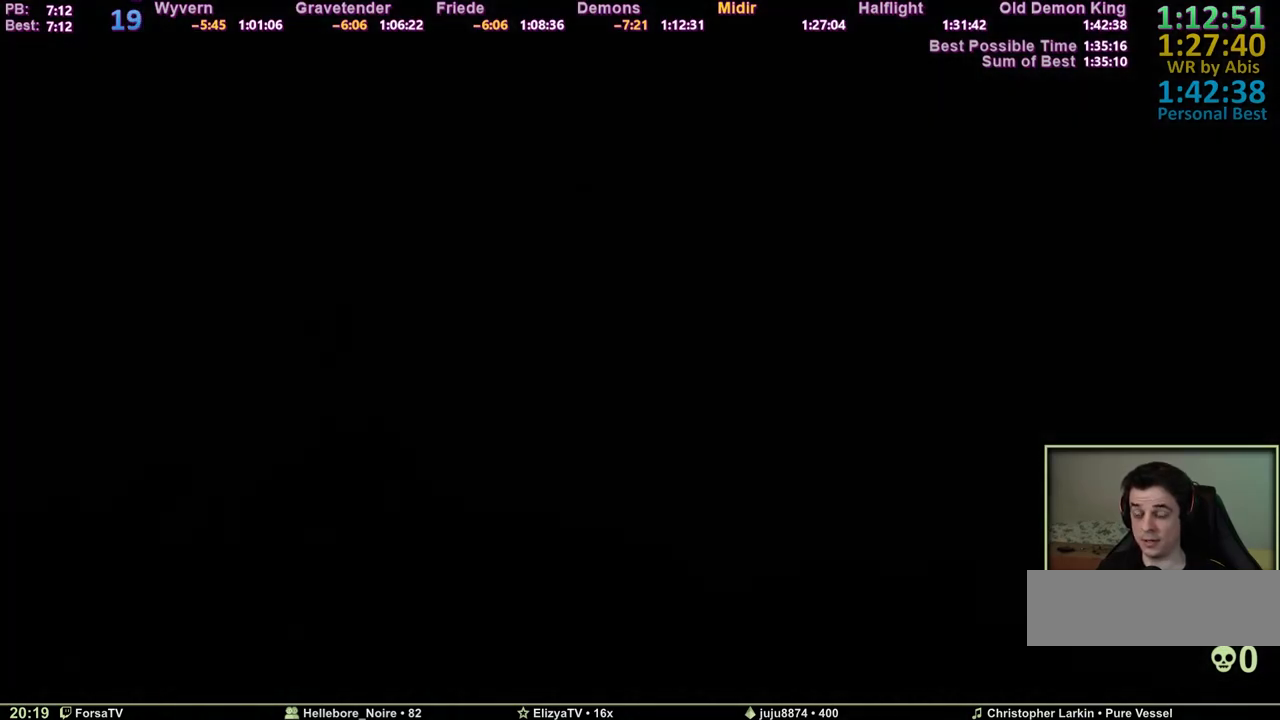
{"keys": ["z"], "events": [[100, "escape", "down"], [183, "escape", "up"]]}